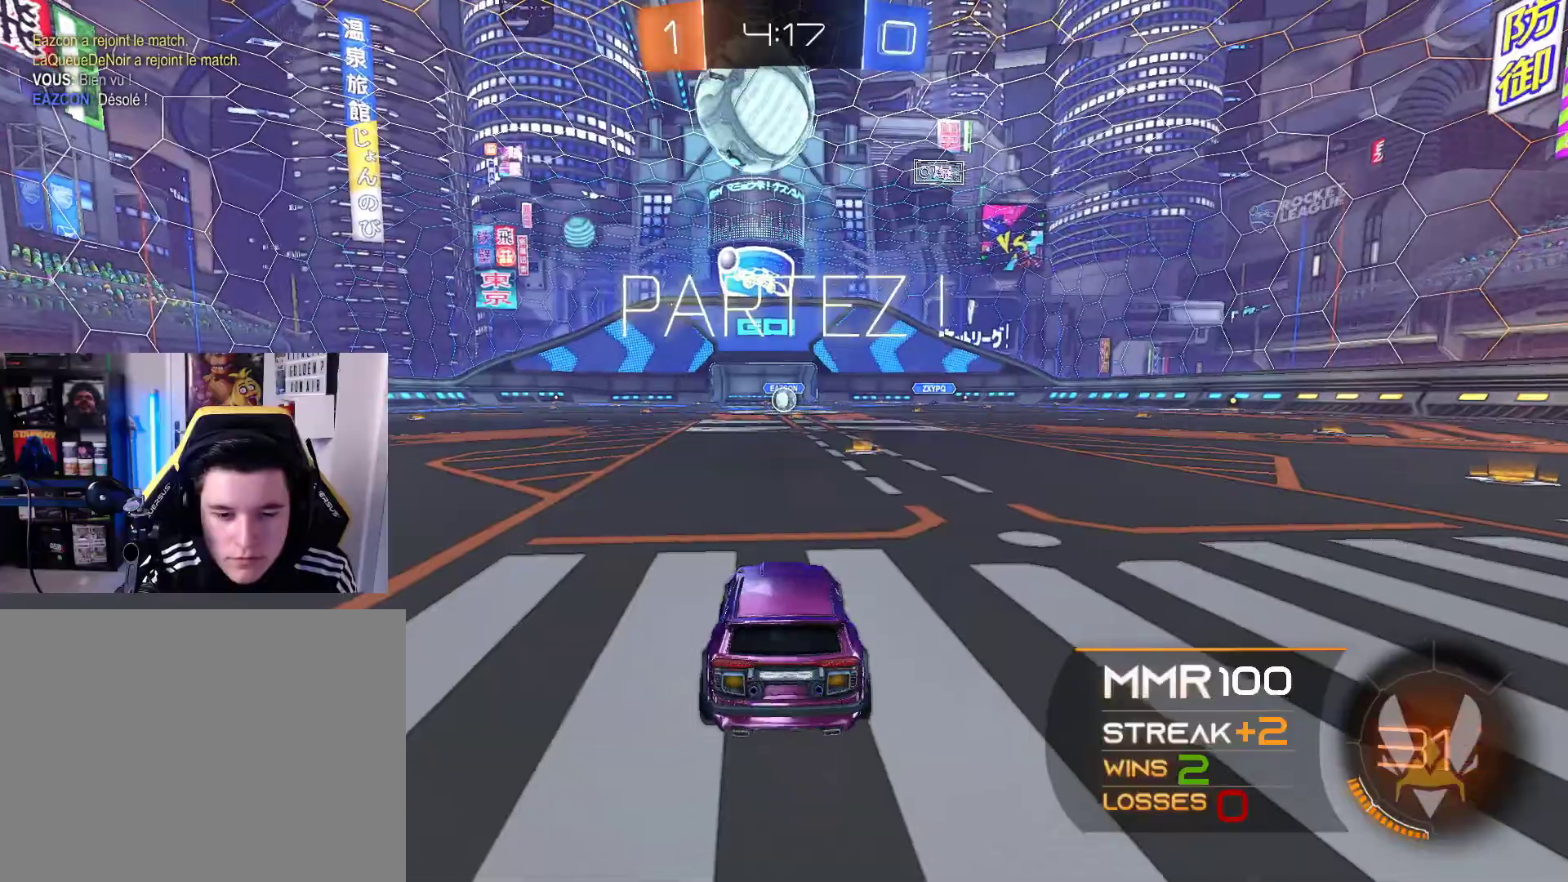
Gameplay with a controller (Xbox layout); each line is a JSON object with the inputs held at the frame after it. "events" lists button and stick changes between this image and that frame as [ms after this image, input, new state], when the widget could be followed in between. Not read: R3.
{"buttons": ["Y", "R2"], "left_stick": "center", "right_stick": "center", "events": [[33, "left_stick", "center"], [167, "A", "down"], [233, "R1", "up"], [233, "left_stick", "up"], [267, "A", "up"], [300, "A", "down"], [433, "A", "up"], [433, "left_stick", "center"], [467, "Y", "down"]]}
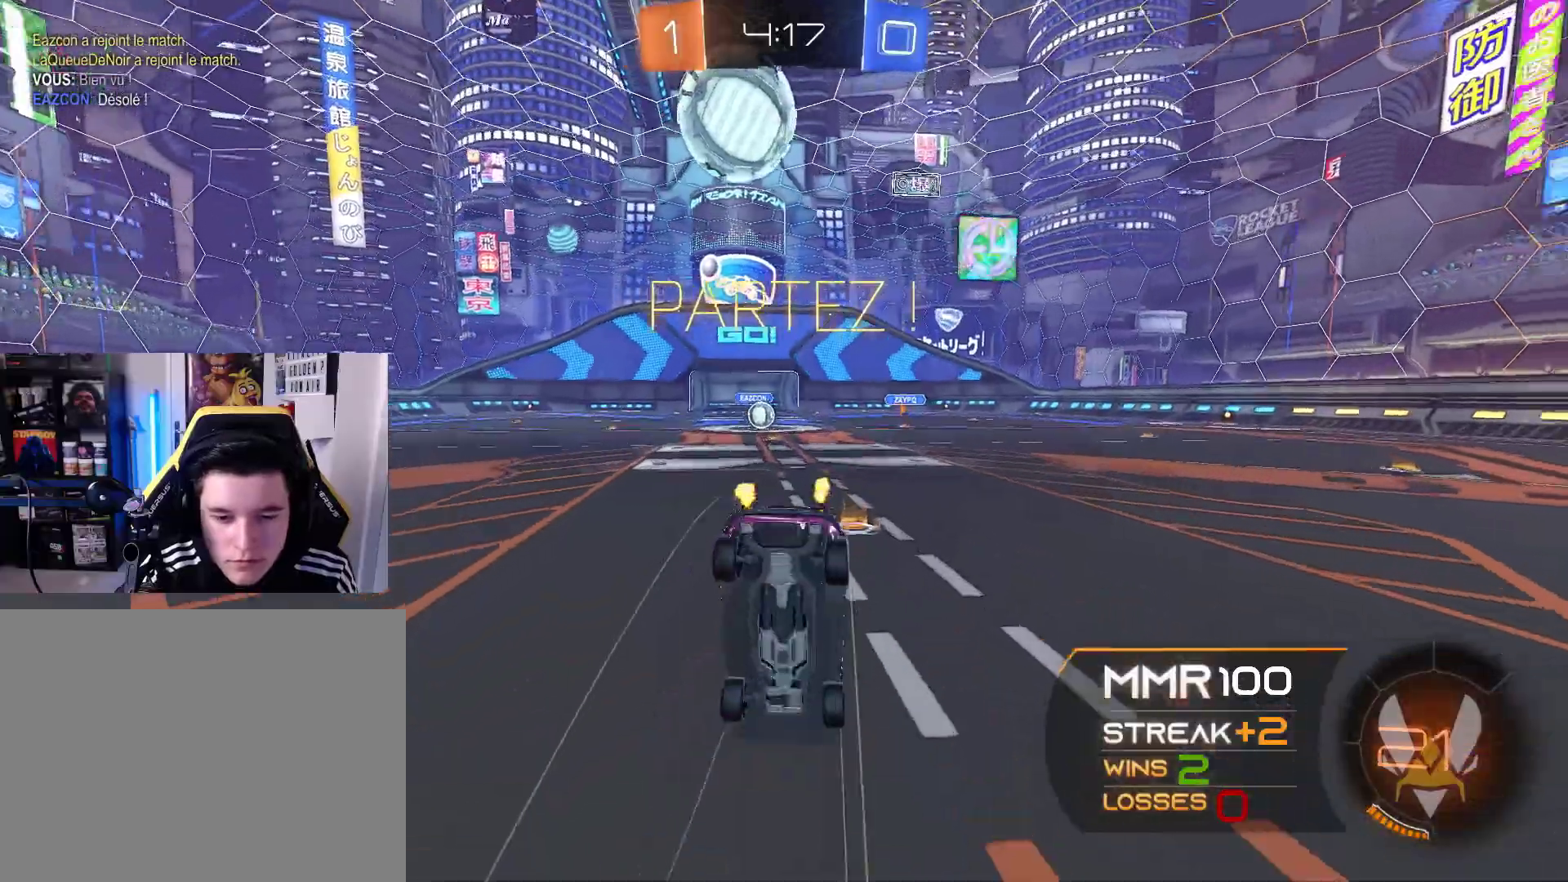
{"buttons": ["R2"], "left_stick": "center", "right_stick": "center", "events": [[67, "Y", "up"], [167, "Y", "down"], [200, "Y", "up"]]}
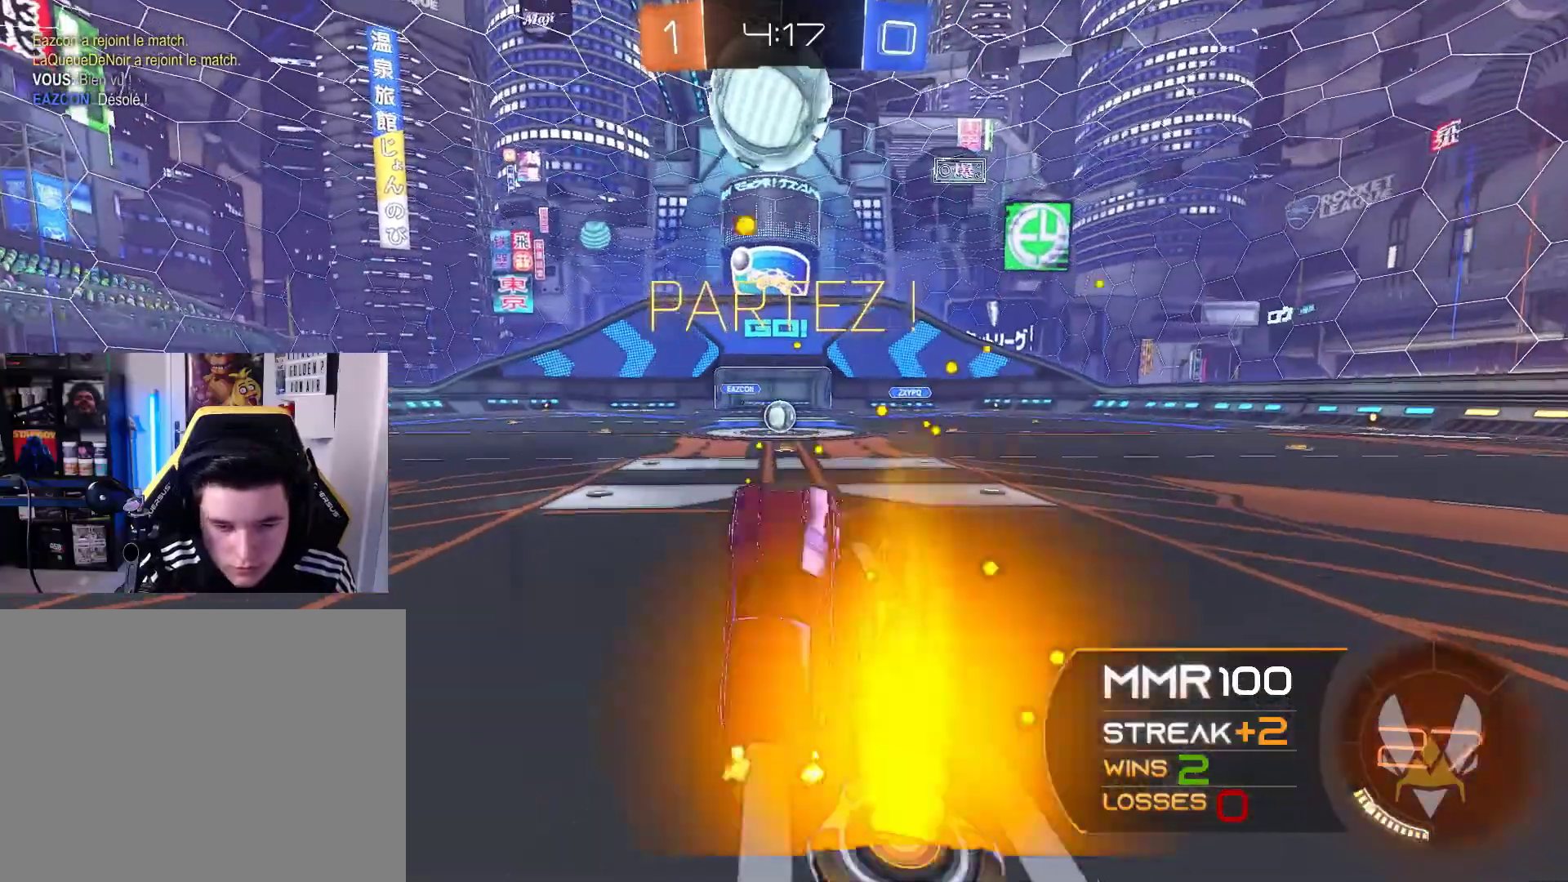
{"buttons": ["R2"], "left_stick": "left", "right_stick": "center", "events": [[400, "left_stick", "left"]]}
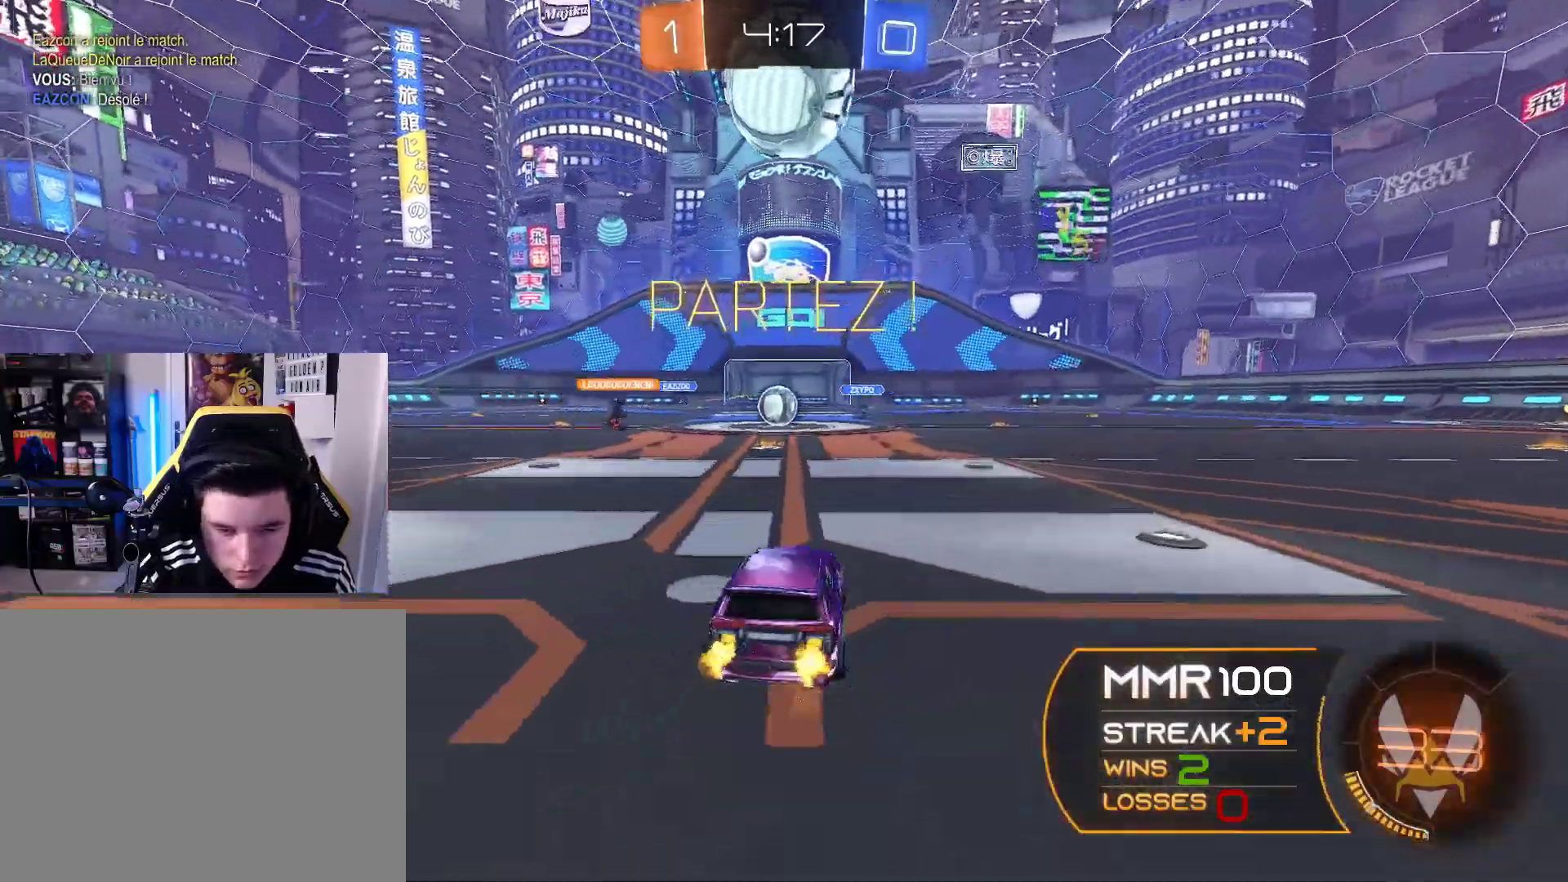
{"buttons": ["R2"], "left_stick": "center", "right_stick": "center", "events": [[100, "left_stick", "center"]]}
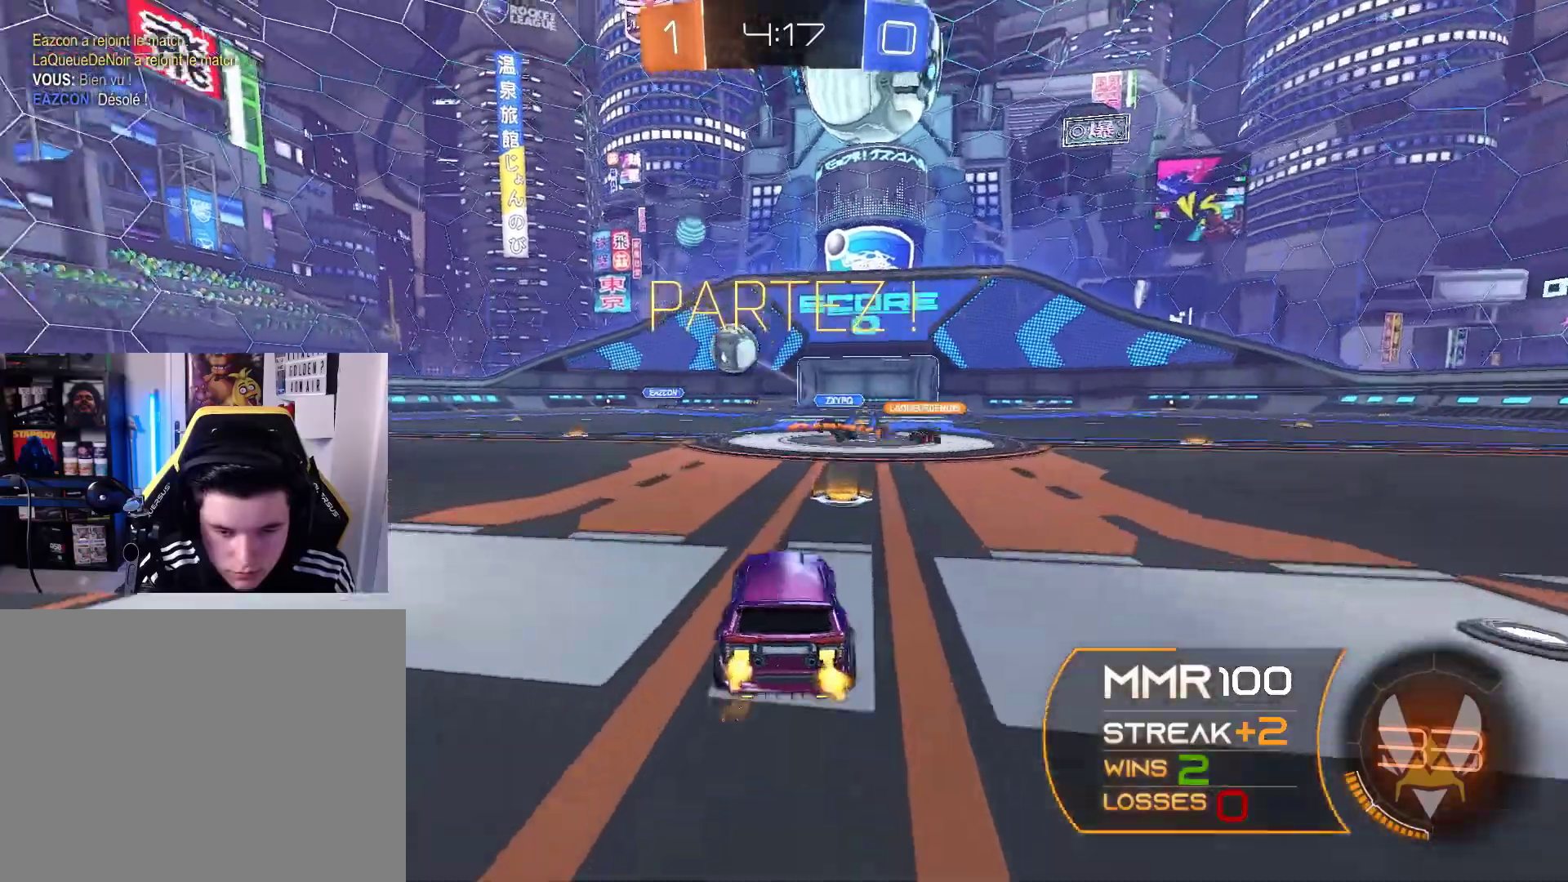
{"buttons": ["R1", "R2"], "left_stick": "center", "right_stick": "center", "events": [[33, "left_stick", "left"], [167, "left_stick", "center"], [333, "left_stick", "left"], [433, "left_stick", "center"], [467, "R1", "down"]]}
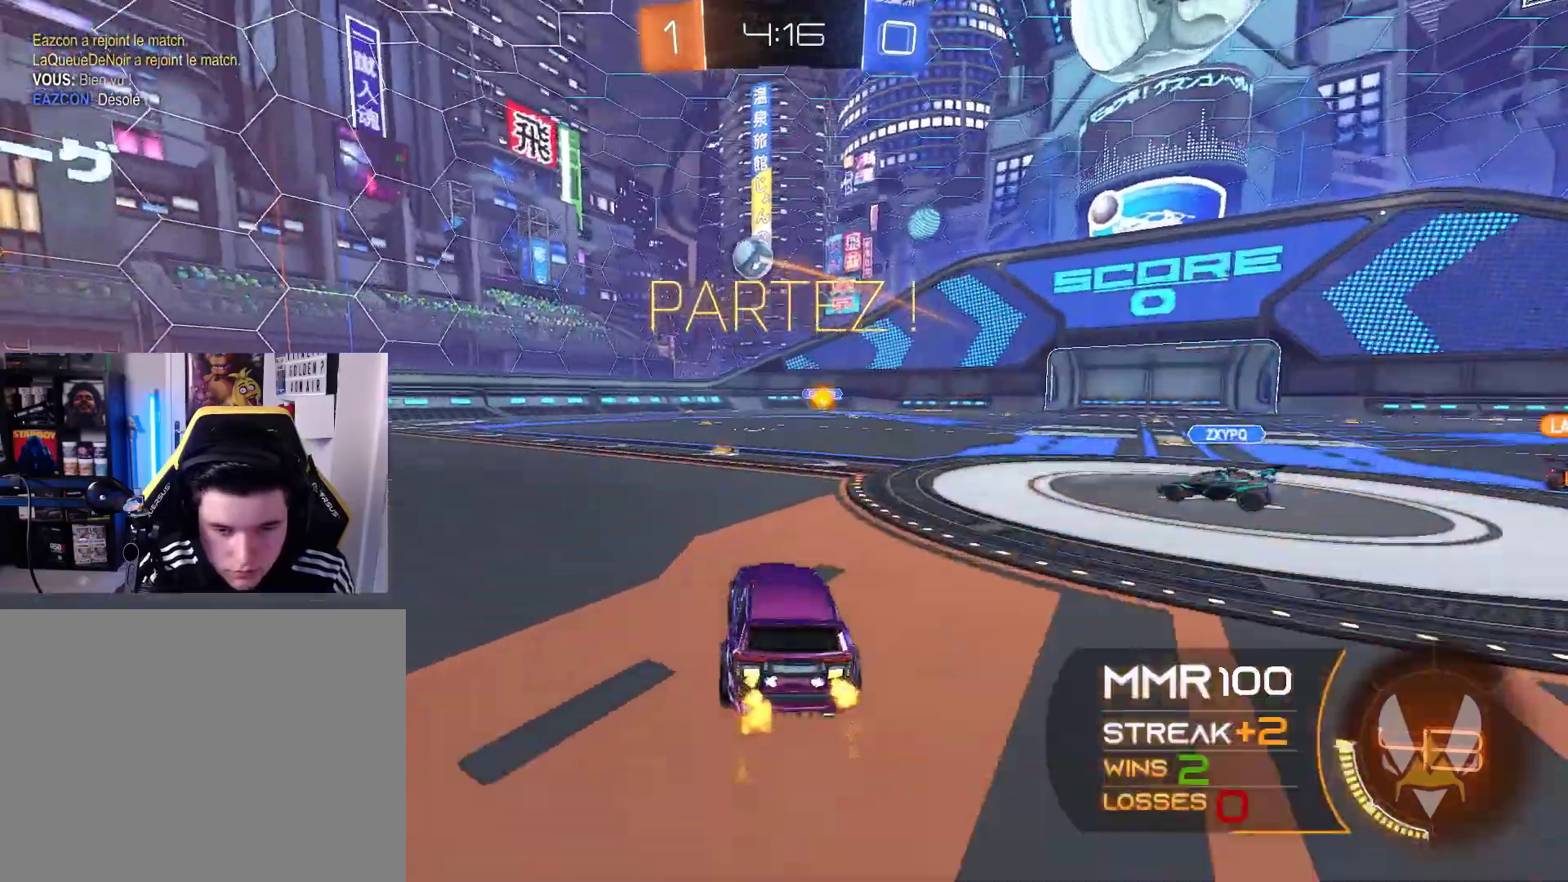
{"buttons": ["R2"], "left_stick": "center", "right_stick": "center", "events": [[67, "R1", "up"], [133, "R1", "down"], [333, "R1", "up"]]}
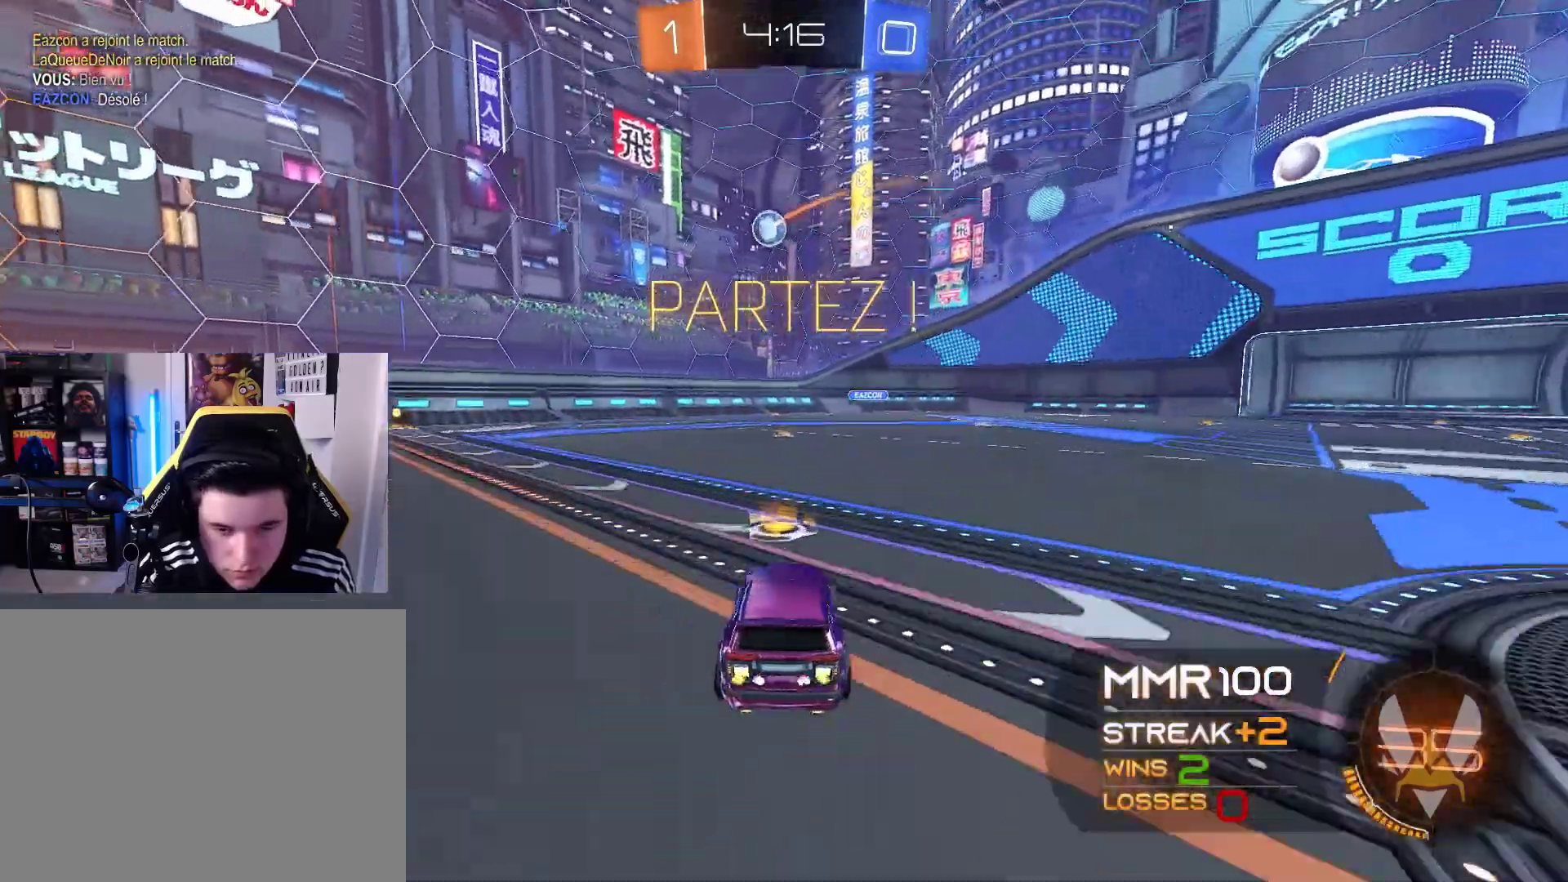
{"buttons": ["R2"], "left_stick": "center", "right_stick": "center", "events": []}
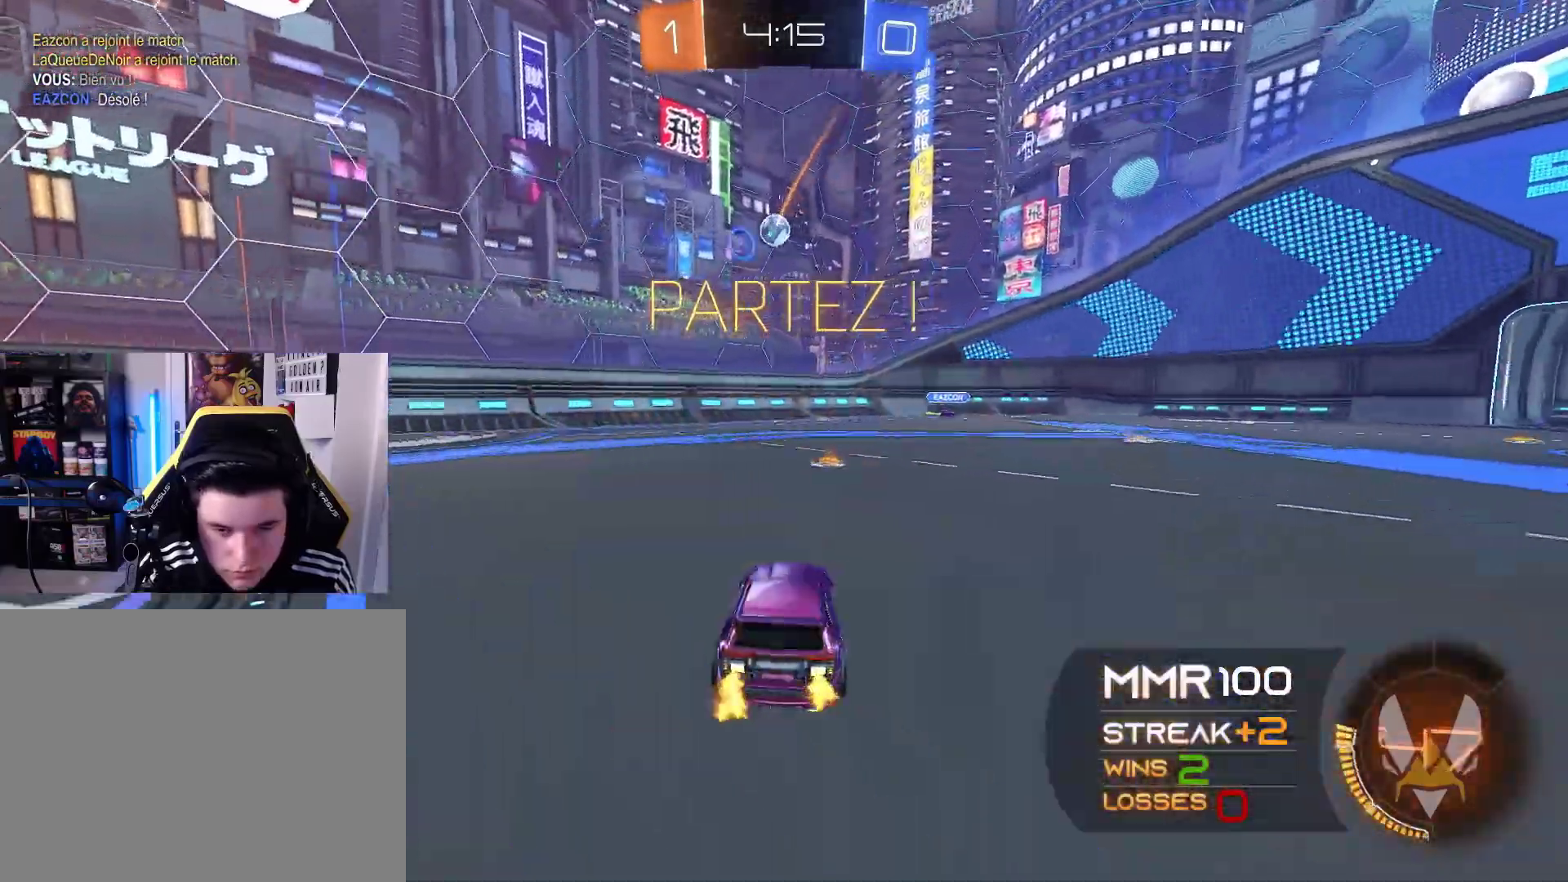
{"buttons": ["R1", "R2"], "left_stick": "right", "right_stick": "center", "events": [[33, "R1", "down"], [167, "R1", "up"], [233, "R1", "down"], [267, "left_stick", "right"], [400, "R1", "up"], [433, "R1", "down"]]}
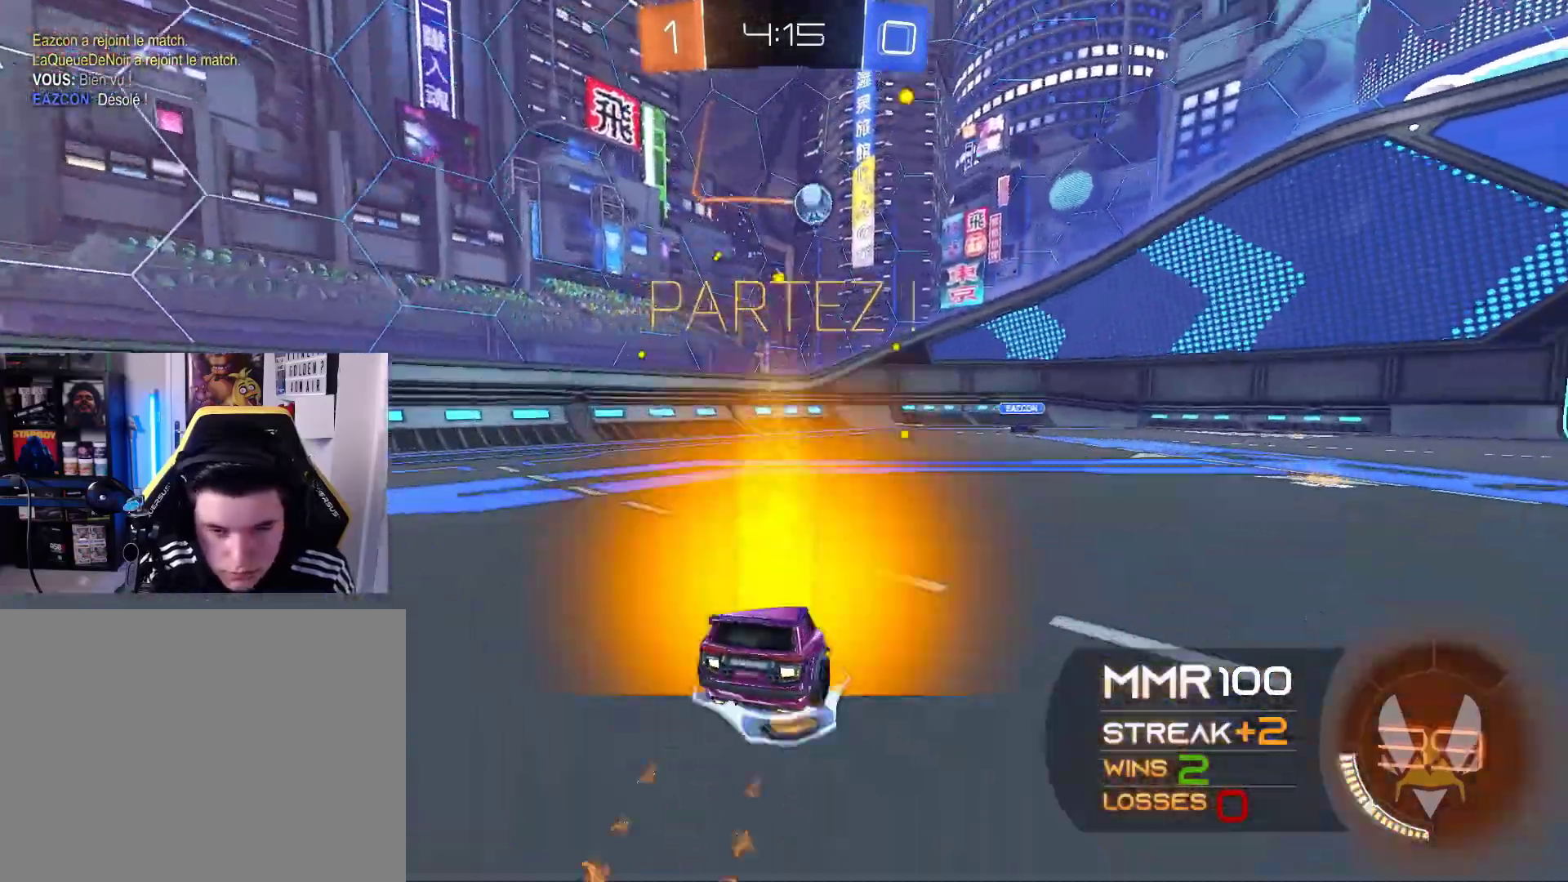
{"buttons": ["A", "L1", "R1", "R2"], "left_stick": "left", "right_stick": "center", "events": [[167, "R1", "up"], [267, "A", "down"], [333, "L1", "down"], [333, "R1", "down"], [333, "left_stick", "down-right"], [500, "left_stick", "left"]]}
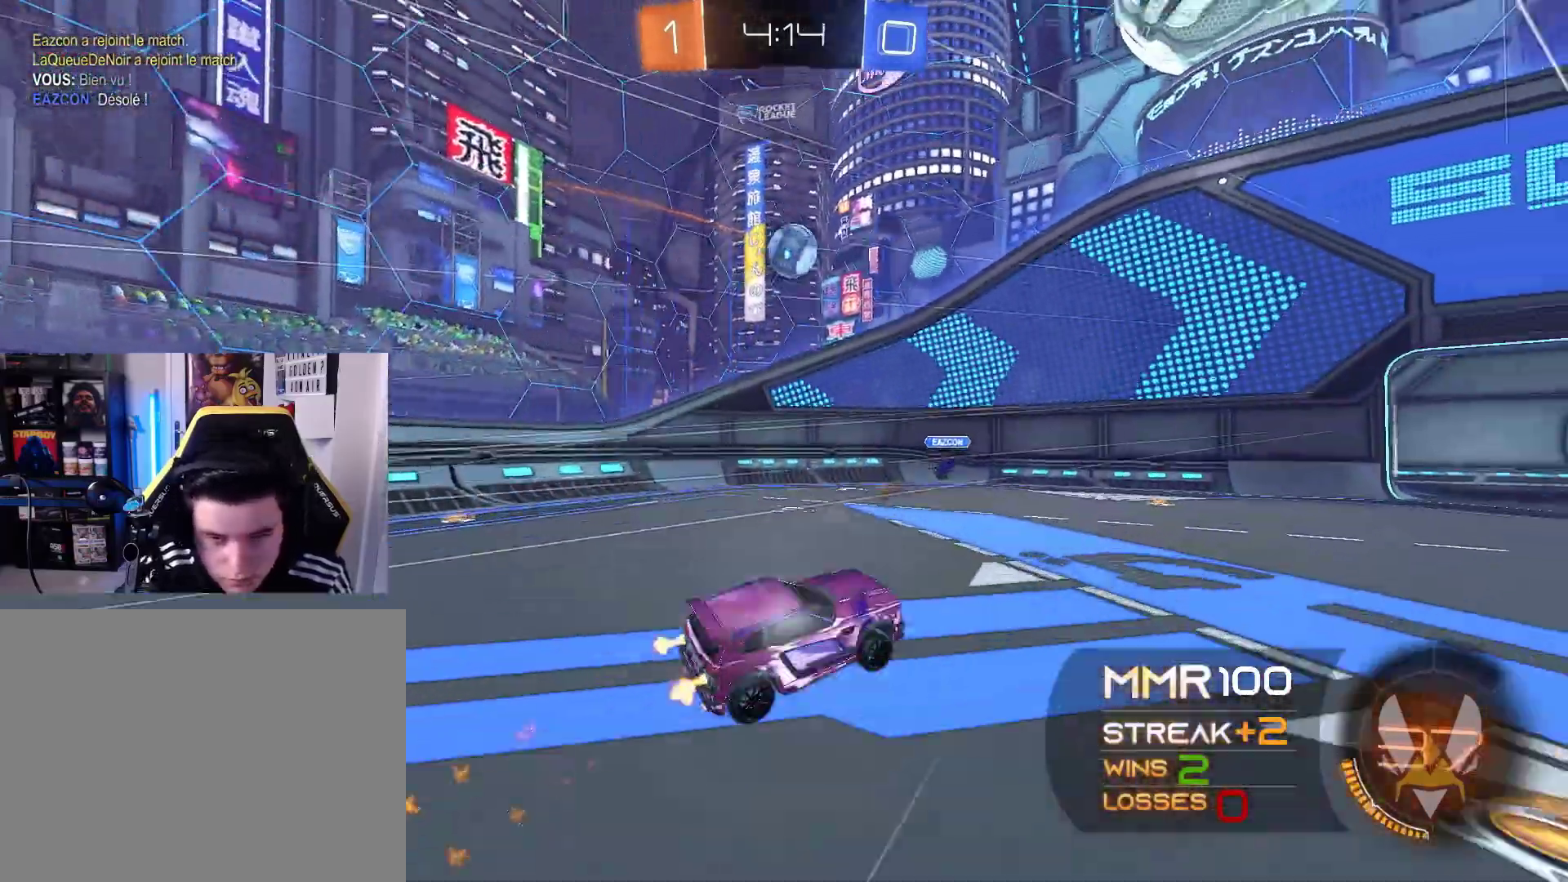
{"buttons": ["R1", "R2"], "left_stick": "center", "right_stick": "center", "events": [[33, "A", "up"], [33, "R1", "up"], [67, "R1", "down"], [100, "A", "down"], [167, "R1", "up"], [200, "A", "up"], [300, "L1", "up"], [300, "left_stick", "center"], [500, "R1", "down"]]}
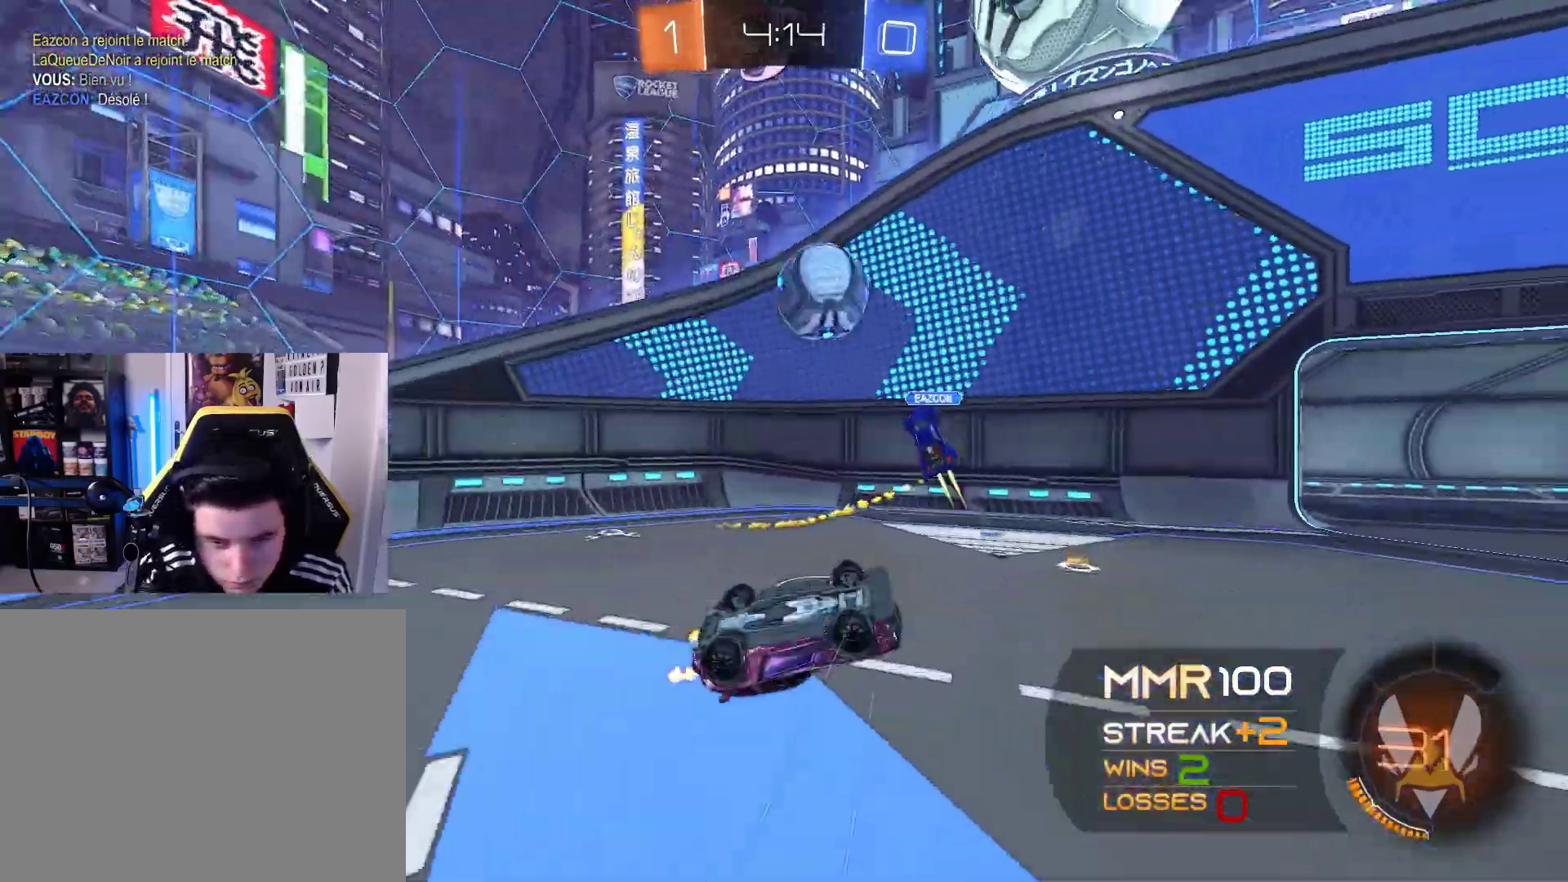
{"buttons": ["R2"], "left_stick": "right", "right_stick": "center", "events": [[33, "left_stick", "up-right"], [167, "R1", "up"], [167, "left_stick", "center"], [300, "left_stick", "right"]]}
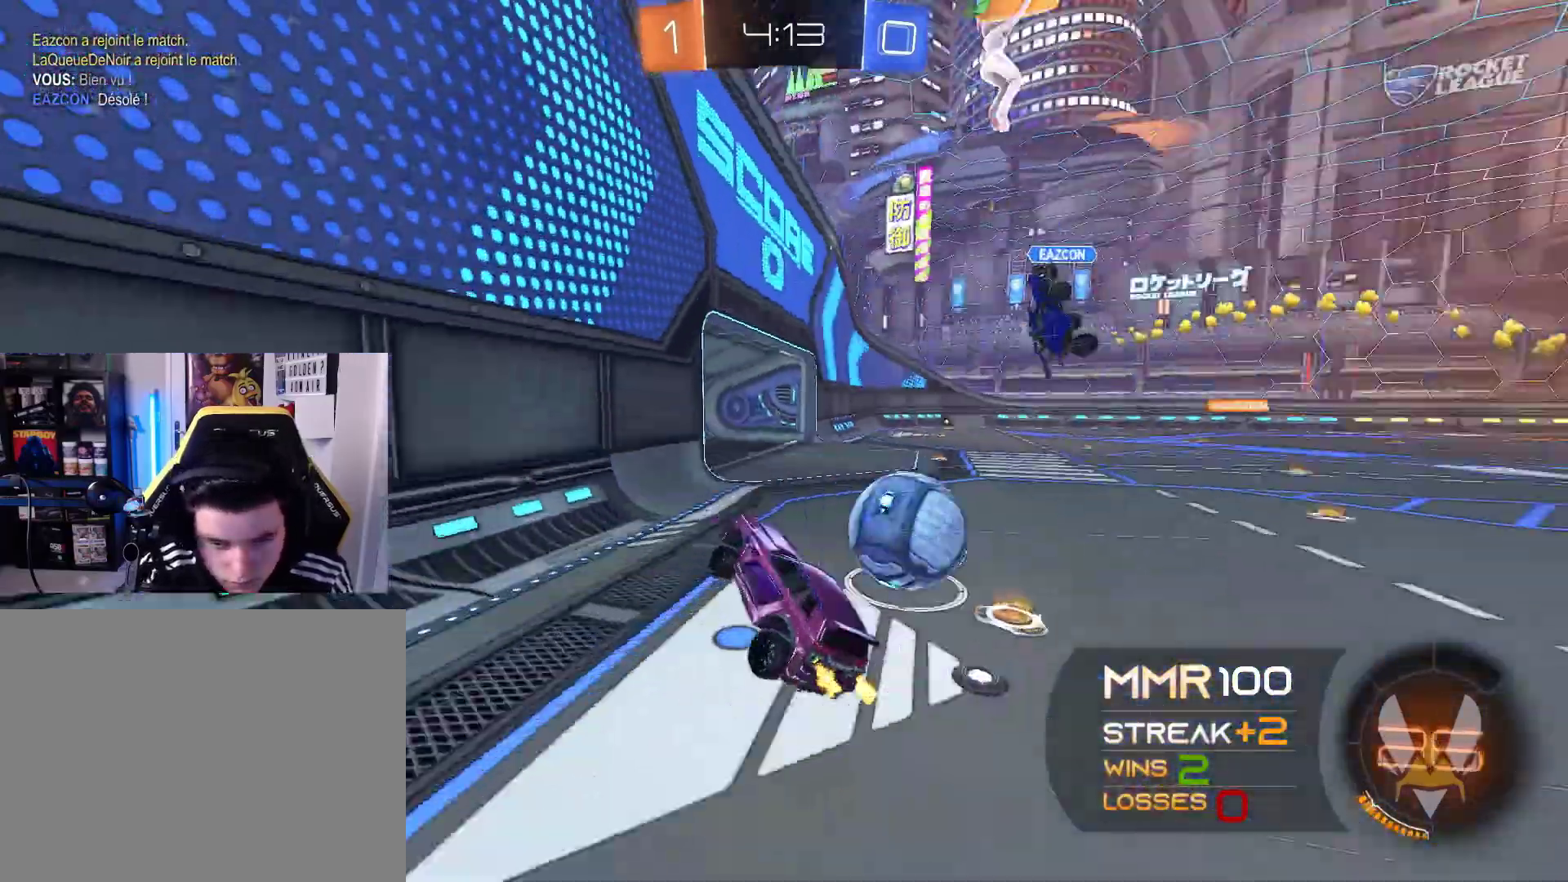
{"buttons": ["R1", "R2"], "left_stick": "center", "right_stick": "center", "events": [[133, "left_stick", "center"], [300, "left_stick", "left"], [433, "R1", "down"], [467, "left_stick", "center"]]}
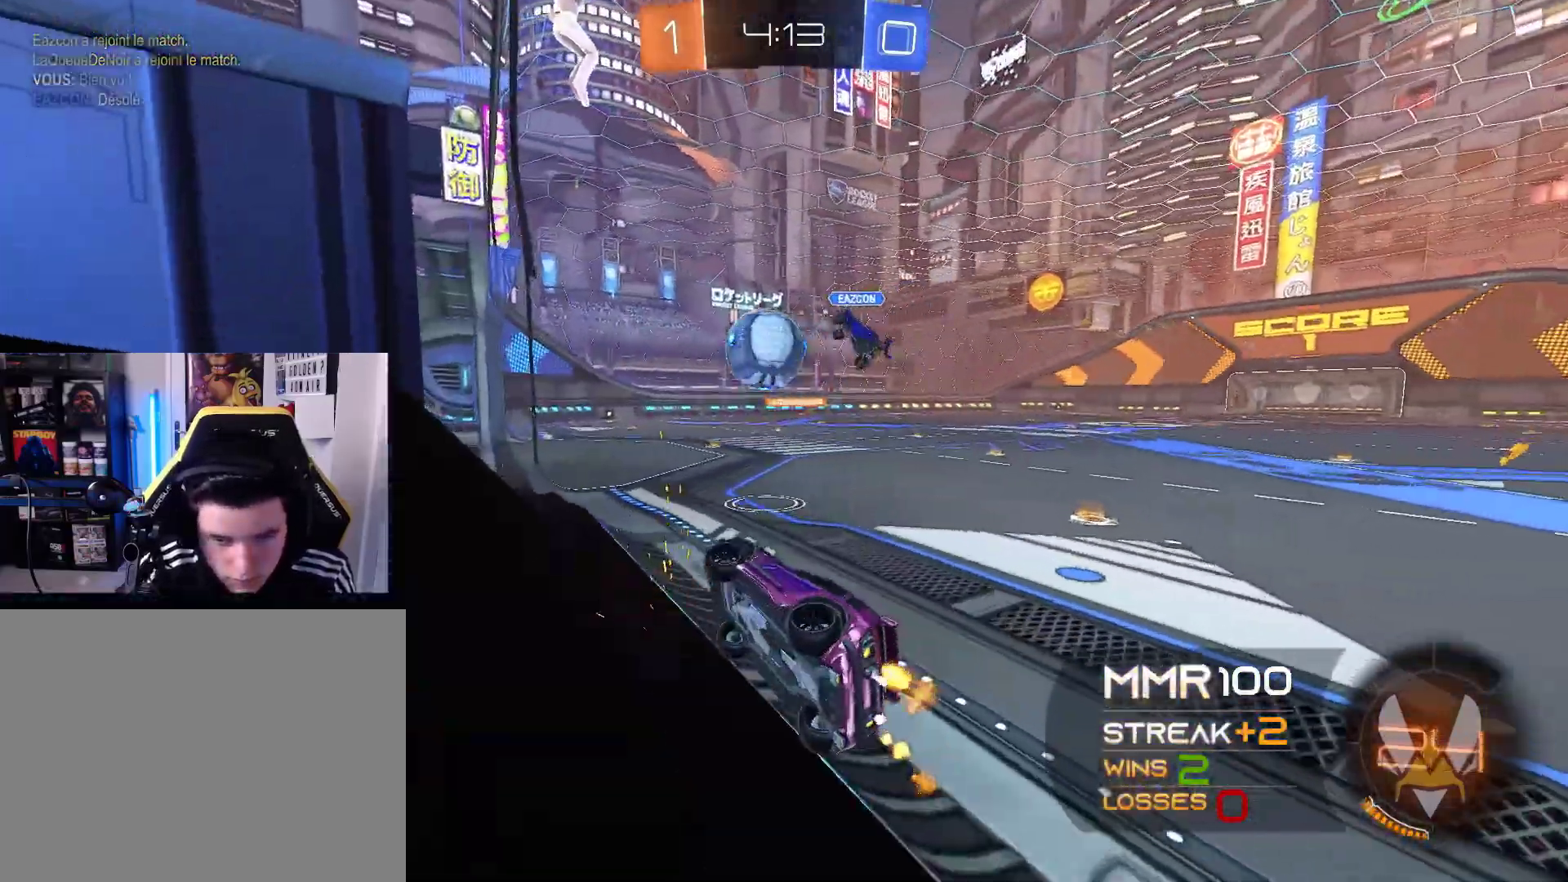
{"buttons": ["A", "L1", "R1", "R2"], "left_stick": "down", "right_stick": "center", "events": [[167, "left_stick", "left"], [267, "left_stick", "center"], [367, "left_stick", "right"], [500, "A", "down"], [500, "L1", "down"], [500, "left_stick", "down"]]}
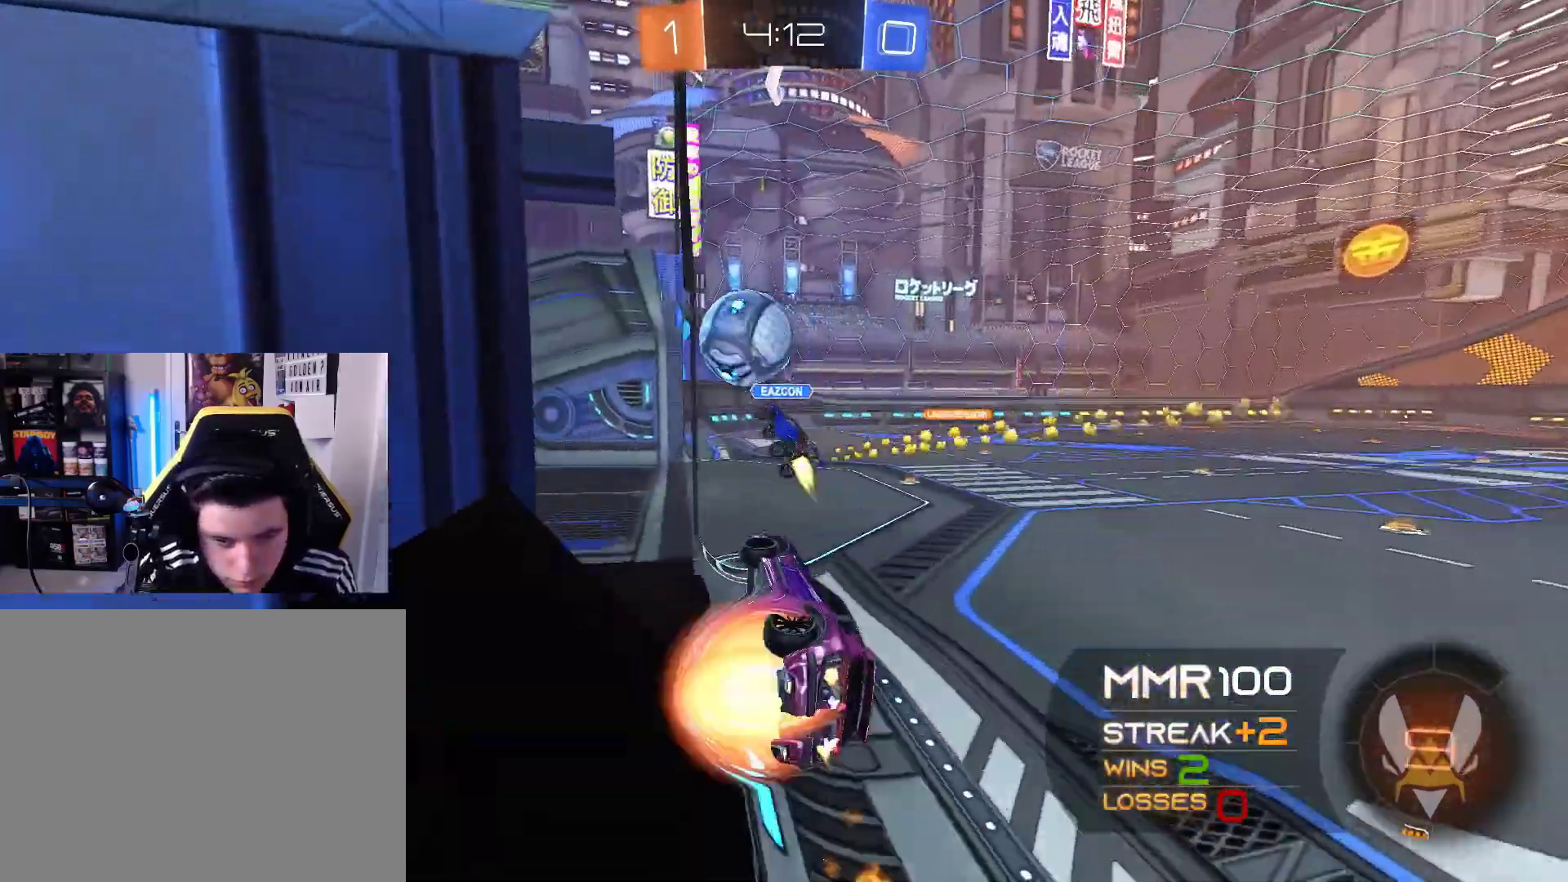
{"buttons": ["Y", "L1", "R2"], "left_stick": "left", "right_stick": "center", "events": [[33, "left_stick", "down-left"], [133, "A", "up"], [167, "left_stick", "up-left"], [267, "A", "down"], [333, "A", "up"], [333, "left_stick", "left"], [400, "R1", "up"], [467, "Y", "down"]]}